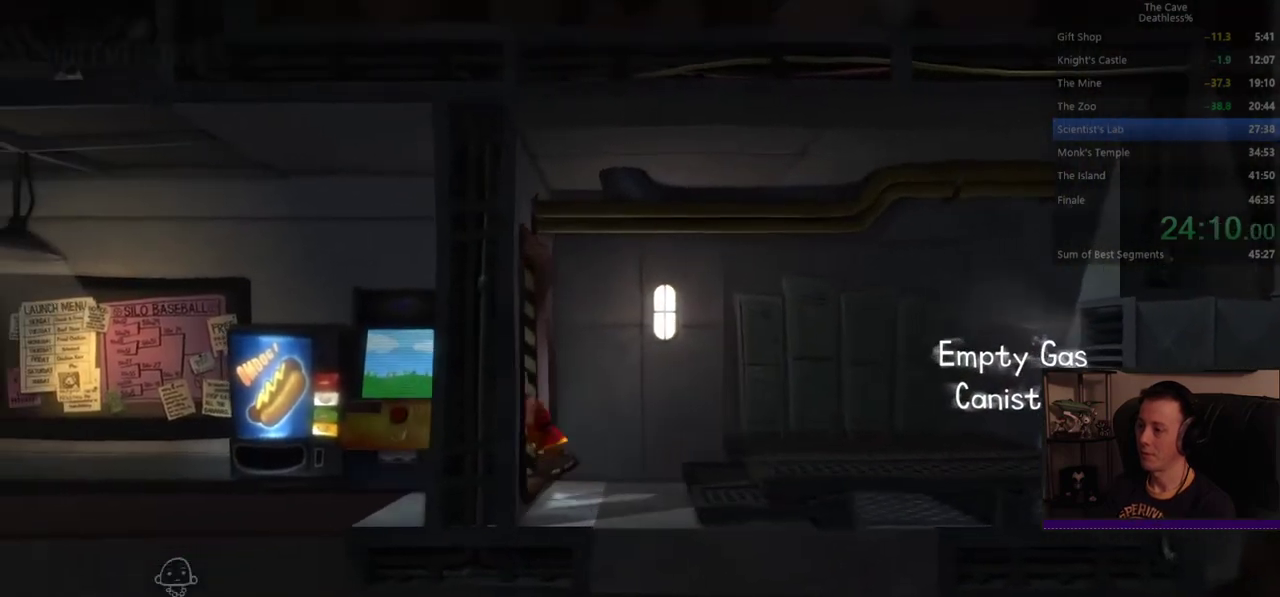
Gameplay with a controller (PlayStation layout); each line is a JSON object with the inputs held at the frame after it. "events" lists button and stick changes between this image and that frame as [ms after this image, input, new state], when the widget could be followed in between. Not read: HOME R1 SELECT START TOUCHPAD.
{"buttons": [], "left_stick": "up-left", "right_stick": "center", "events": [[240, "left_stick", "left"], [320, "left_stick", "up-left"]]}
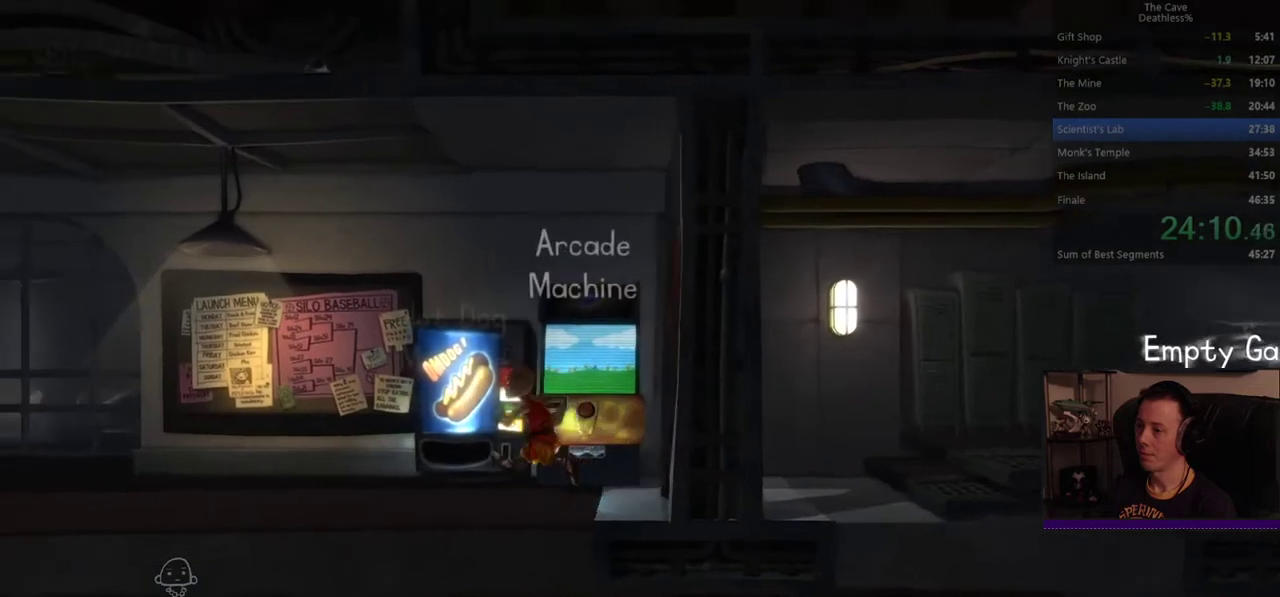
{"buttons": [], "left_stick": "up-left", "right_stick": "center", "events": [[160, "left_stick", "left"], [400, "left_stick", "up-left"]]}
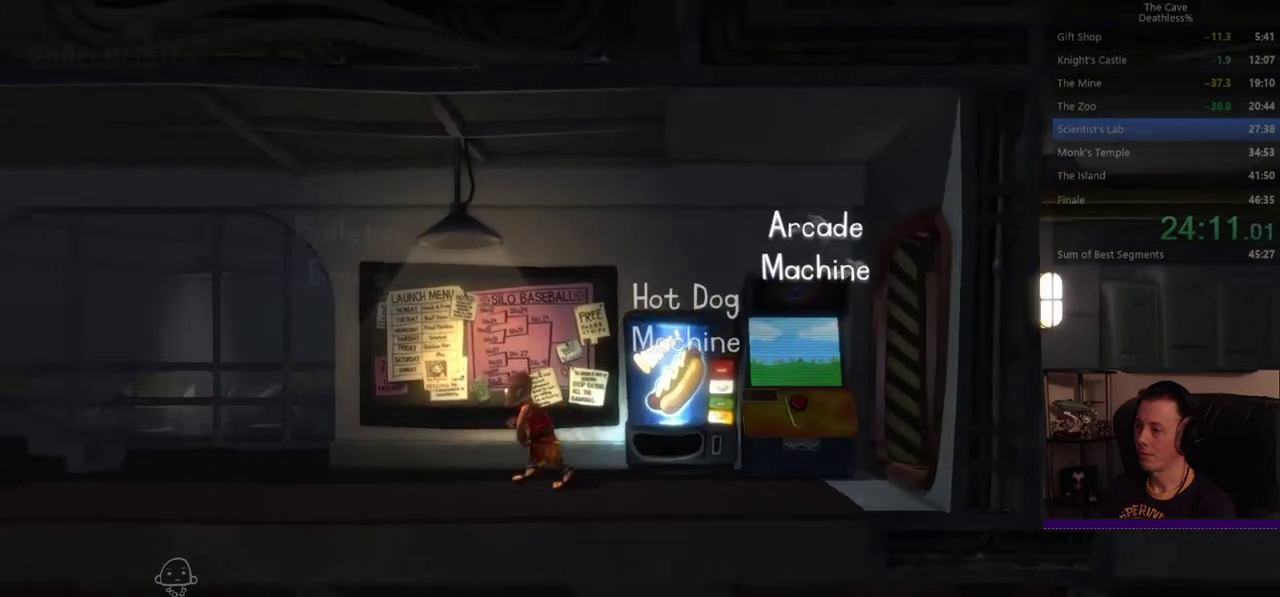
{"buttons": [], "left_stick": "up-left", "right_stick": "center", "events": []}
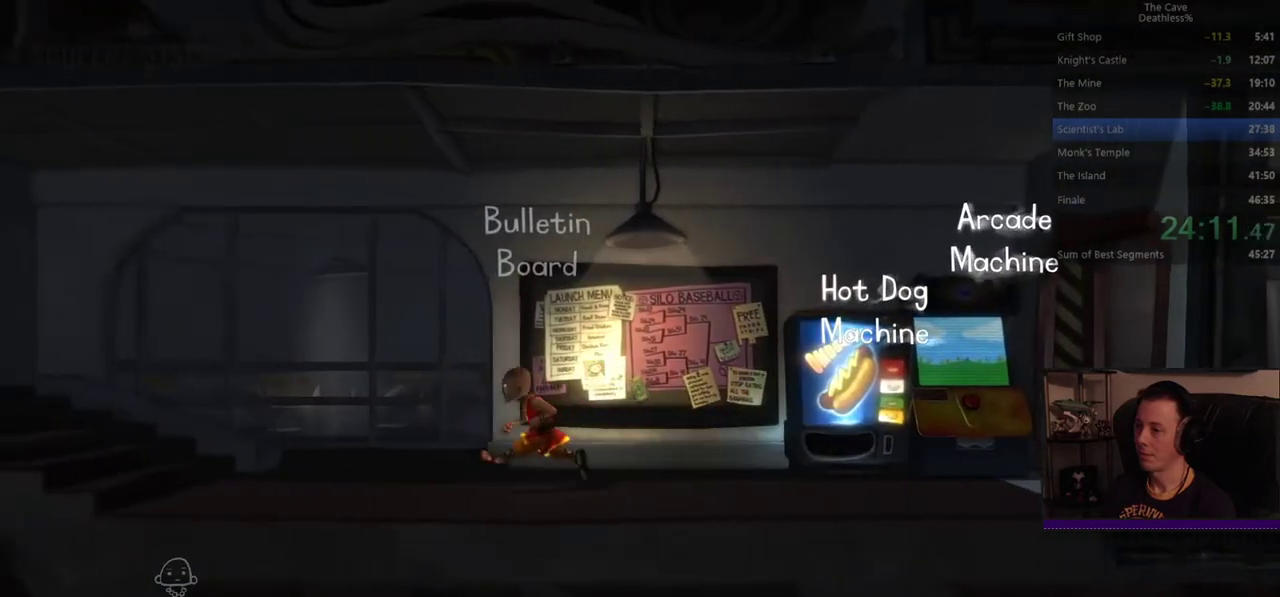
{"buttons": [], "left_stick": "up-left", "right_stick": "center", "events": []}
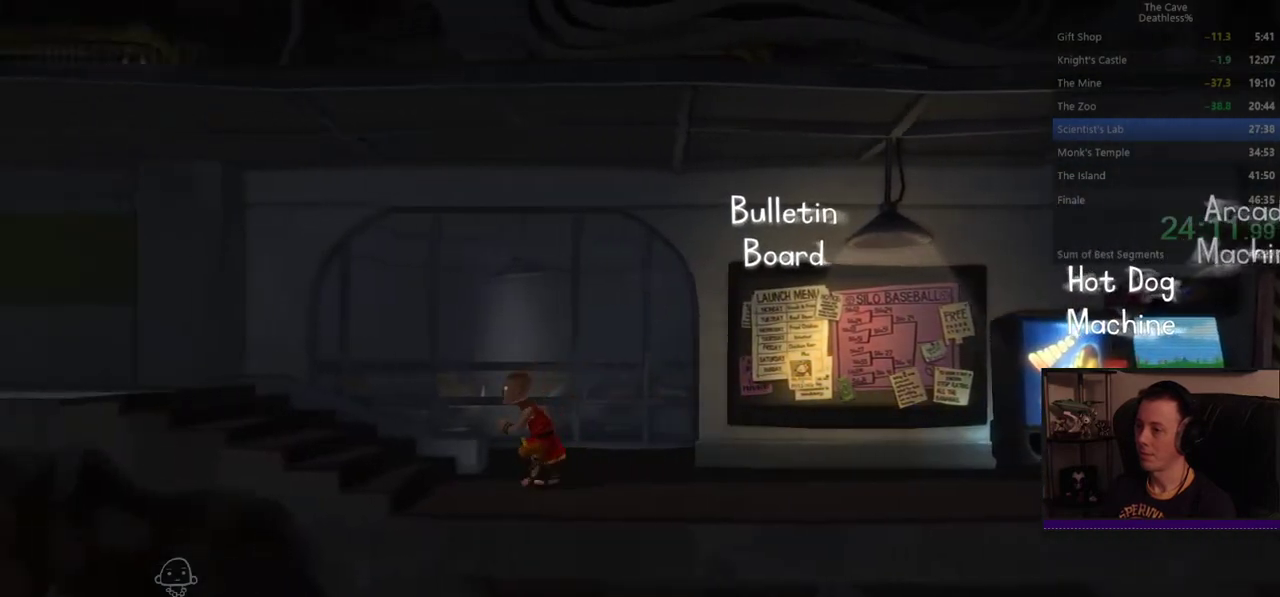
{"buttons": [], "left_stick": "up-left", "right_stick": "center", "events": []}
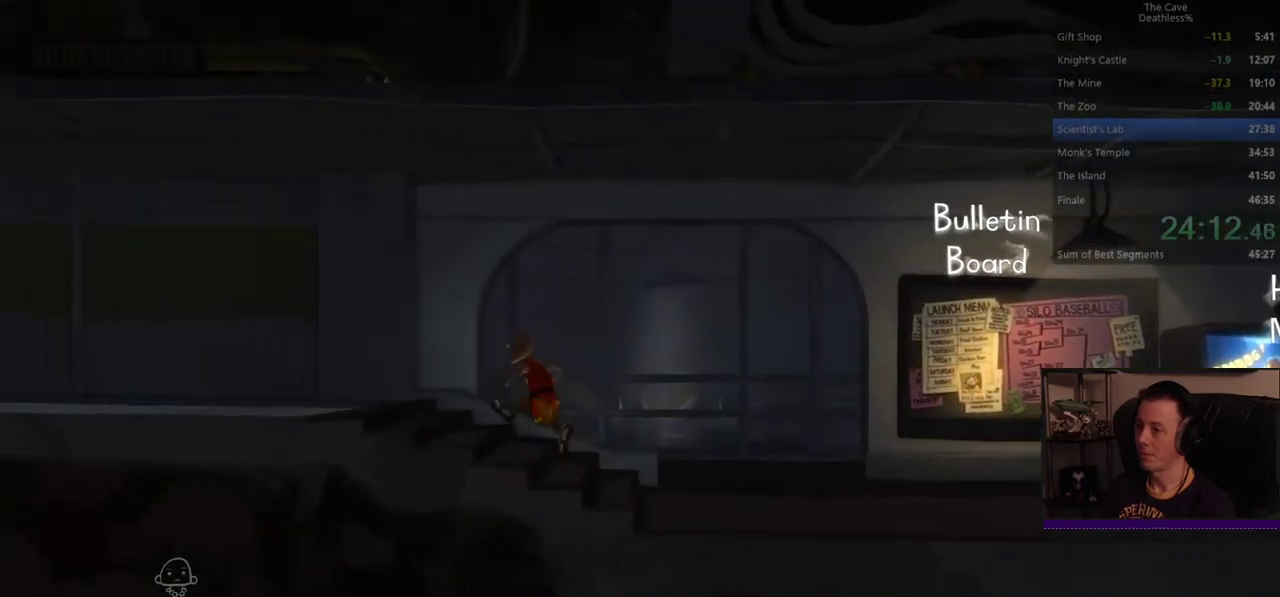
{"buttons": [], "left_stick": "left", "right_stick": "center", "events": [[320, "left_stick", "left"]]}
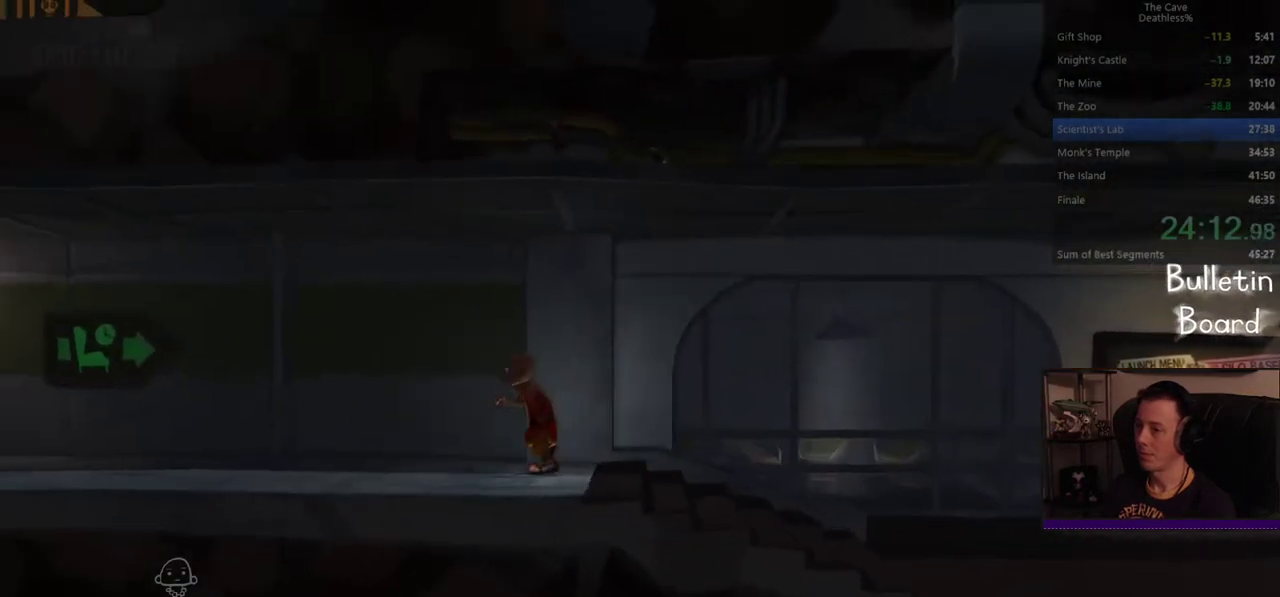
{"buttons": [], "left_stick": "left", "right_stick": "center", "events": [[120, "left_stick", "up-left"], [480, "left_stick", "left"]]}
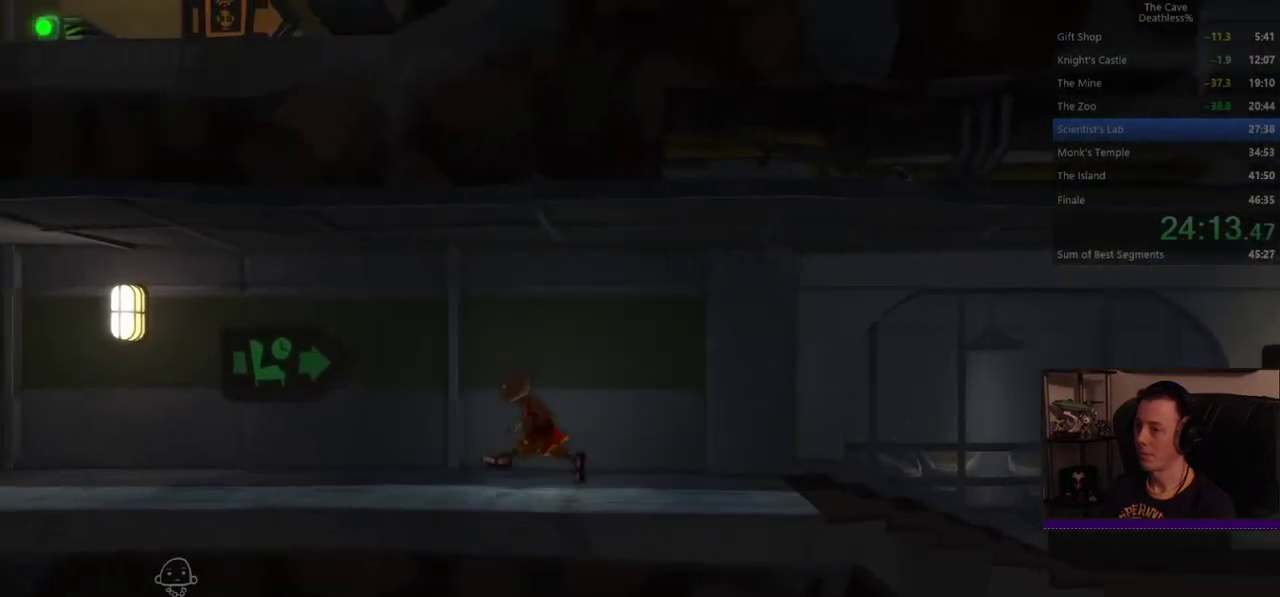
{"buttons": [], "left_stick": "up-left", "right_stick": "center", "events": [[80, "left_stick", "up-left"]]}
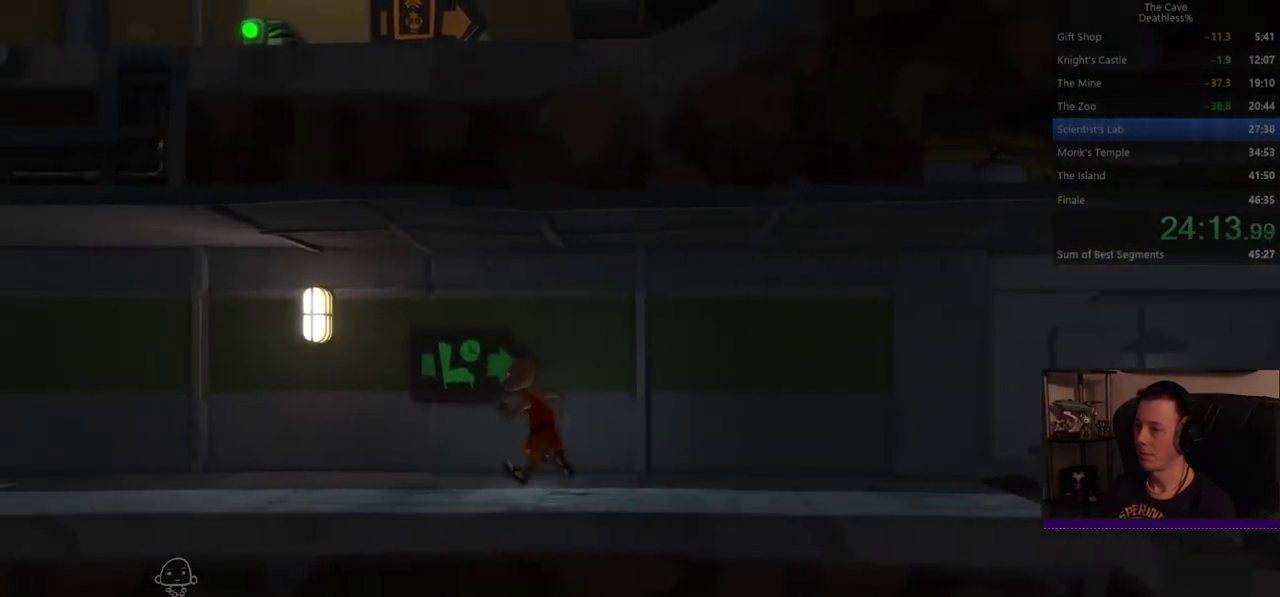
{"buttons": [], "left_stick": "up-left", "right_stick": "center", "events": []}
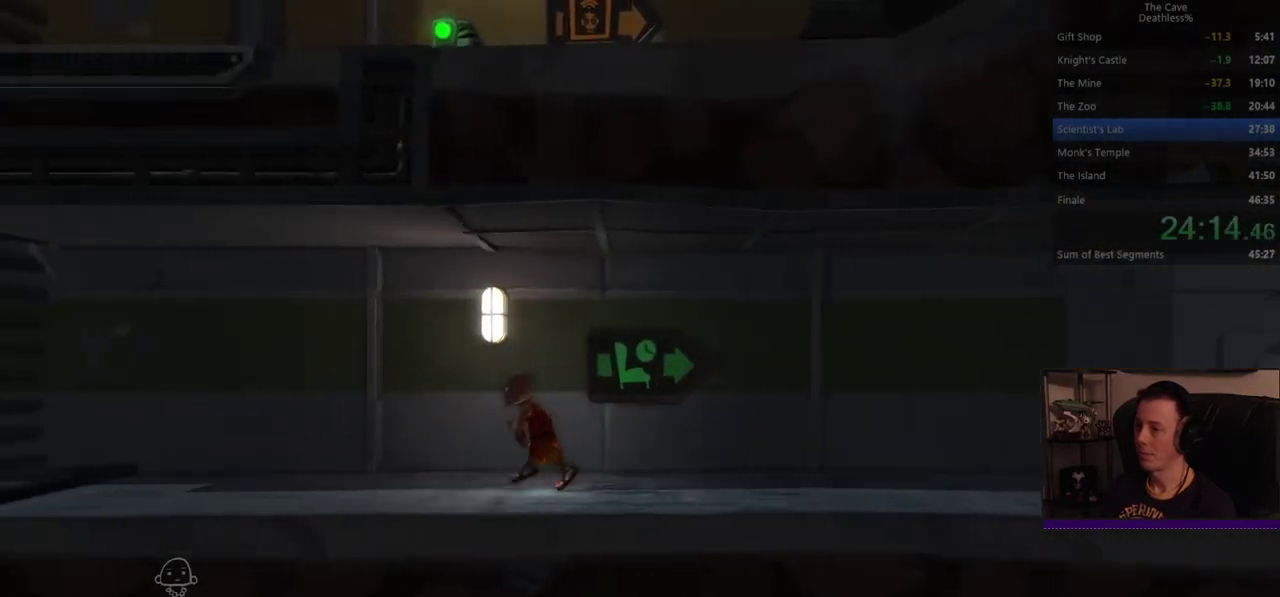
{"buttons": [], "left_stick": "left", "right_stick": "center", "events": [[280, "left_stick", "left"]]}
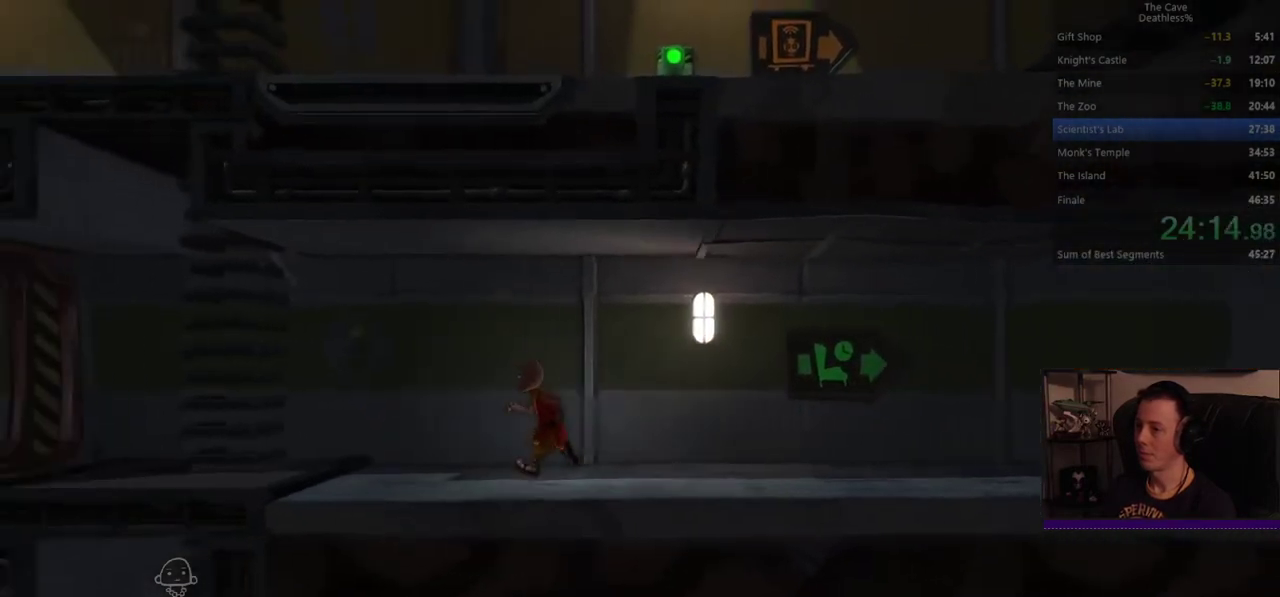
{"buttons": [], "left_stick": "up-left", "right_stick": "center", "events": [[360, "left_stick", "up-left"]]}
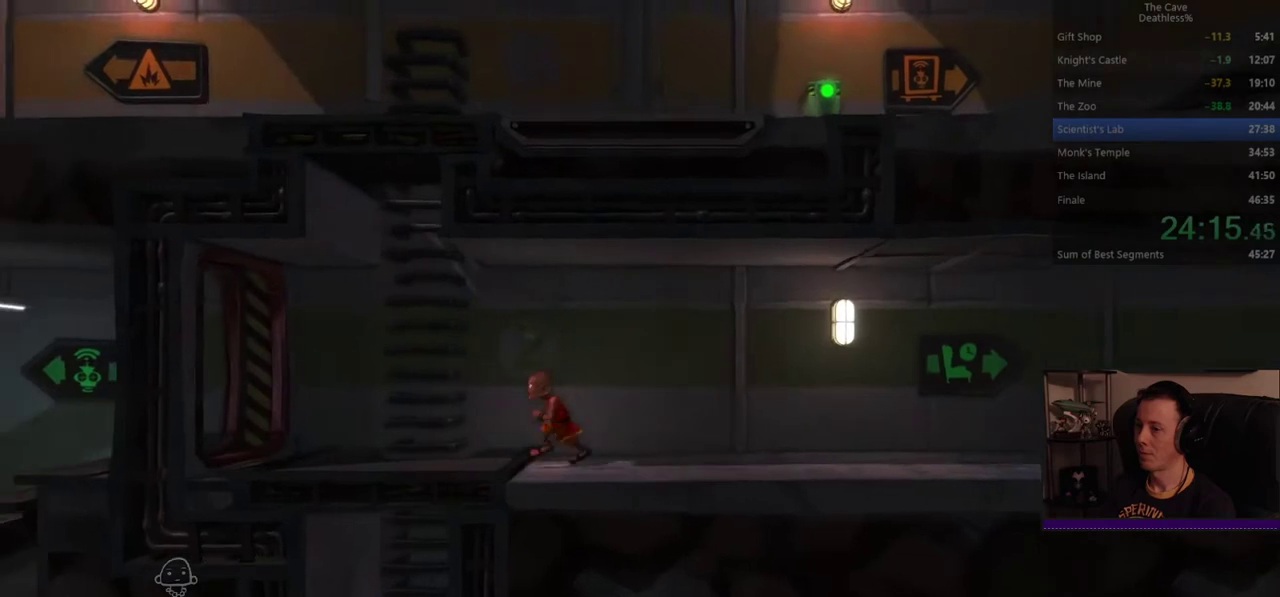
{"buttons": [], "left_stick": "up", "right_stick": "center", "events": [[40, "CROSS", "down"], [280, "CROSS", "up"], [520, "left_stick", "up"]]}